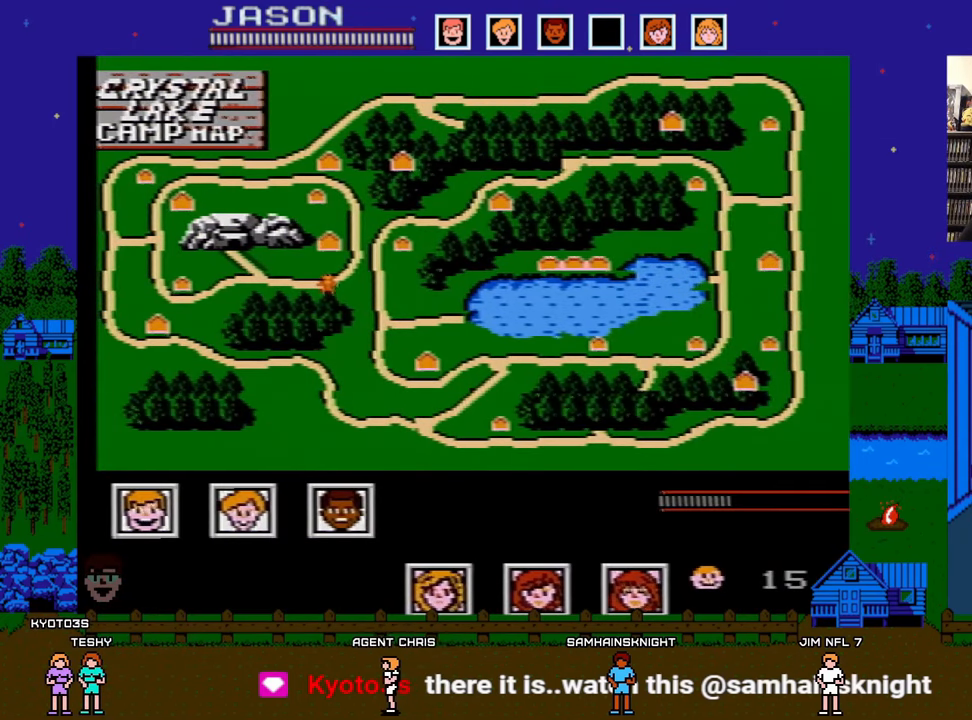
Gameplay with a controller (Nintendo layout); each line is a JSON object with the inputs held at the frame after it. "events" lists button and stick changes between this image and that frame as [ms after this image, input, new state], when the widget could be followed in between. Not read: L3 R3.
{"buttons": [], "events": []}
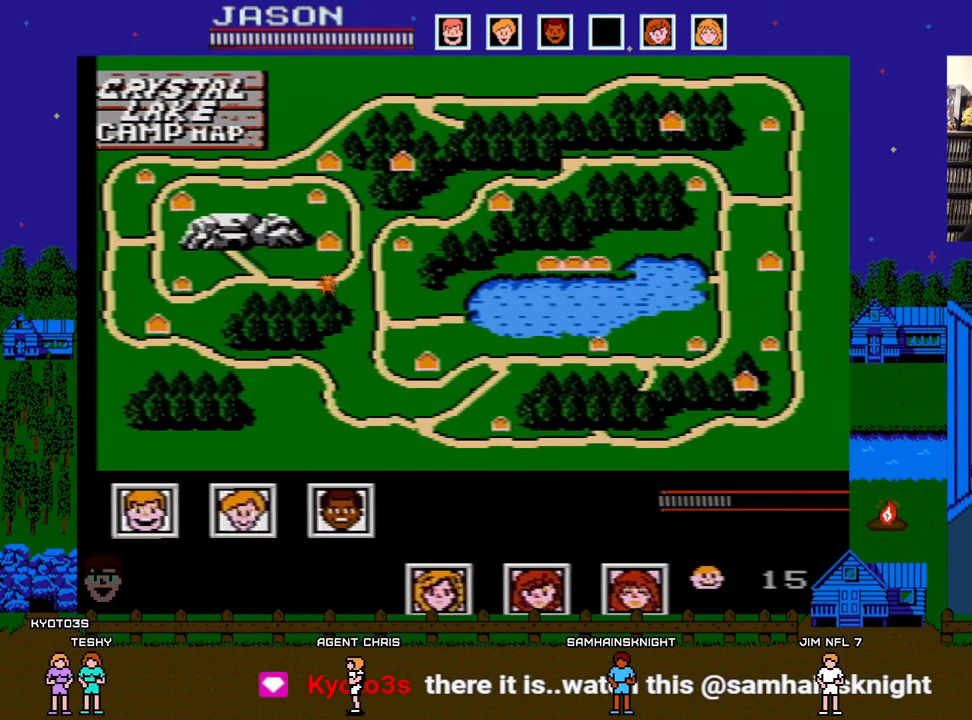
{"buttons": [], "events": []}
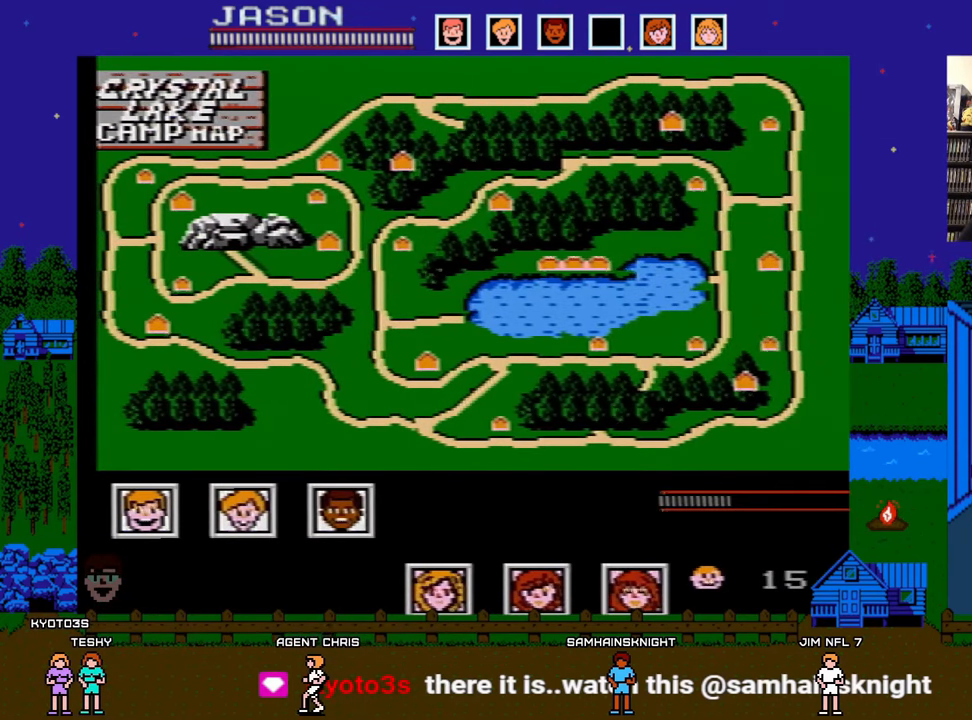
{"buttons": [], "events": []}
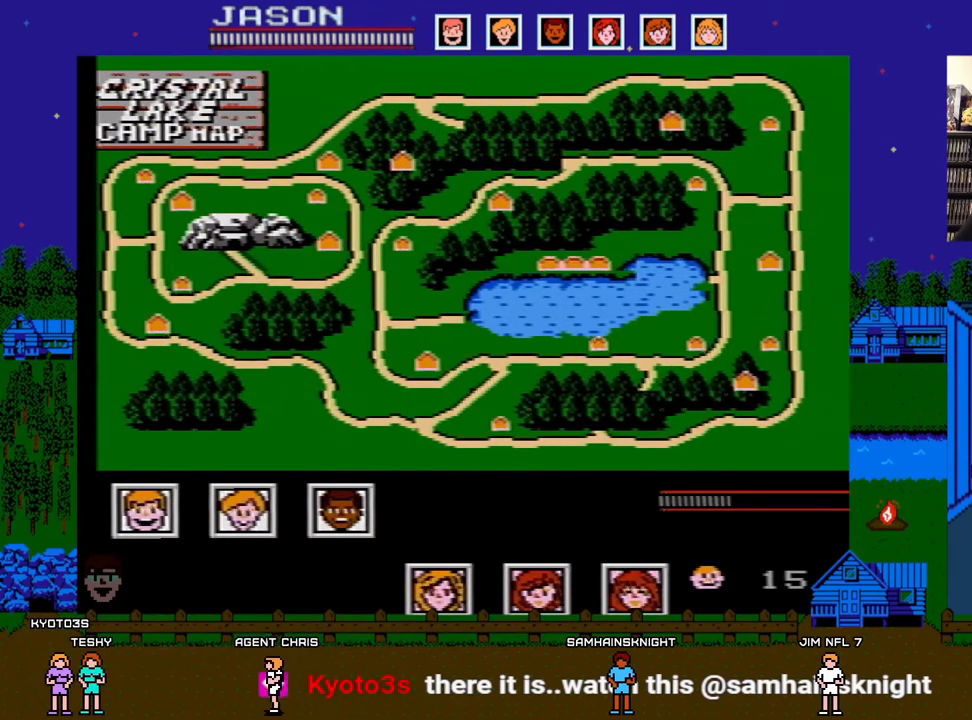
{"buttons": [], "events": []}
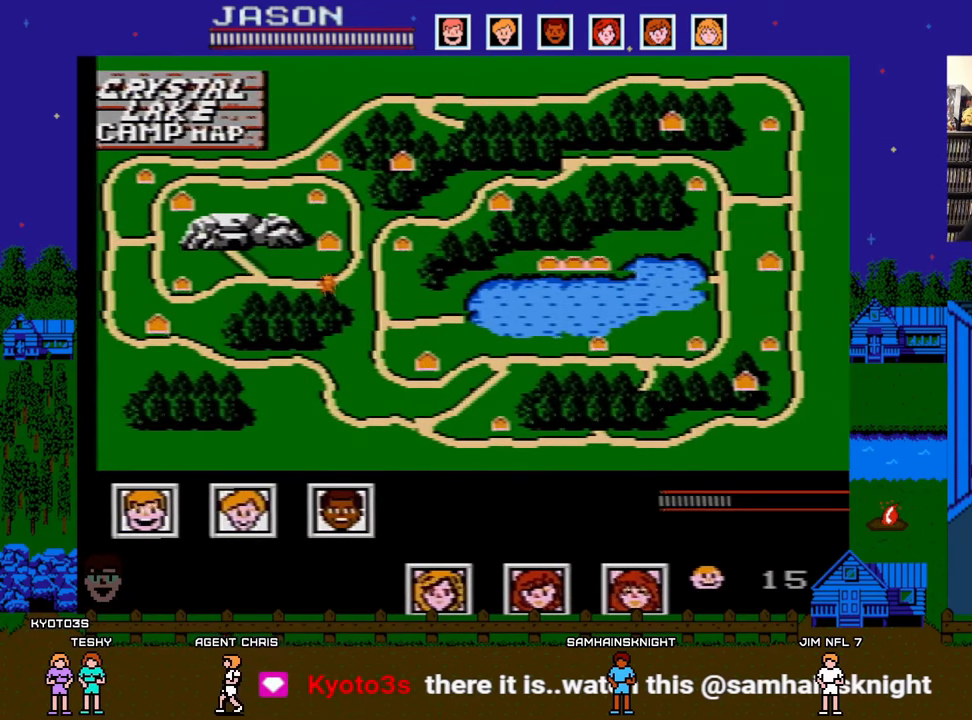
{"buttons": [], "events": []}
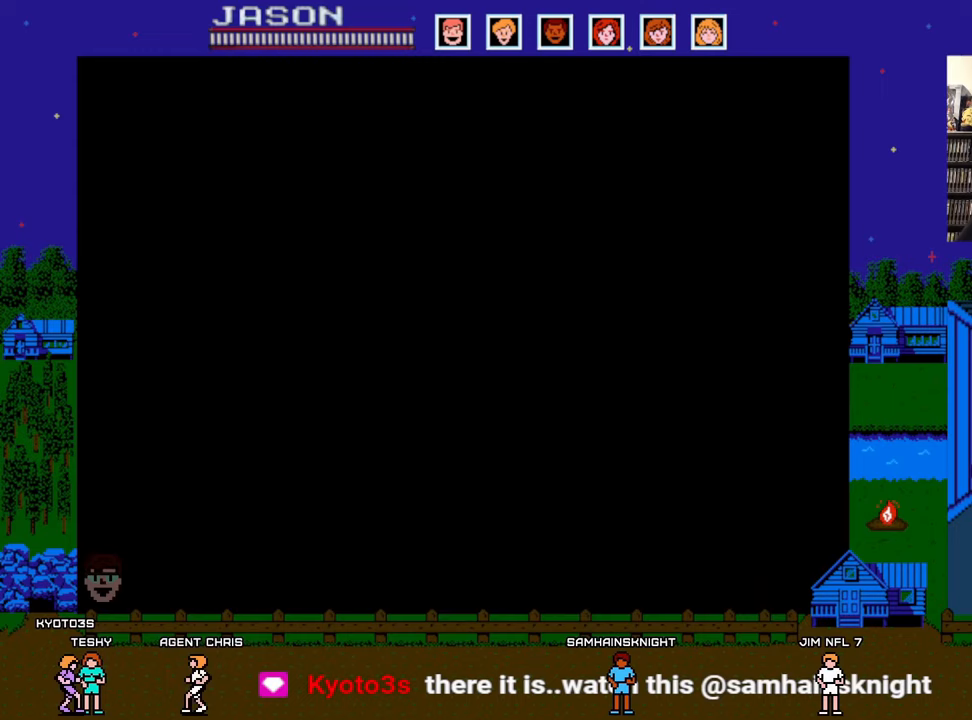
{"buttons": [], "events": [[33, "START", "down"], [67, "START", "up"]]}
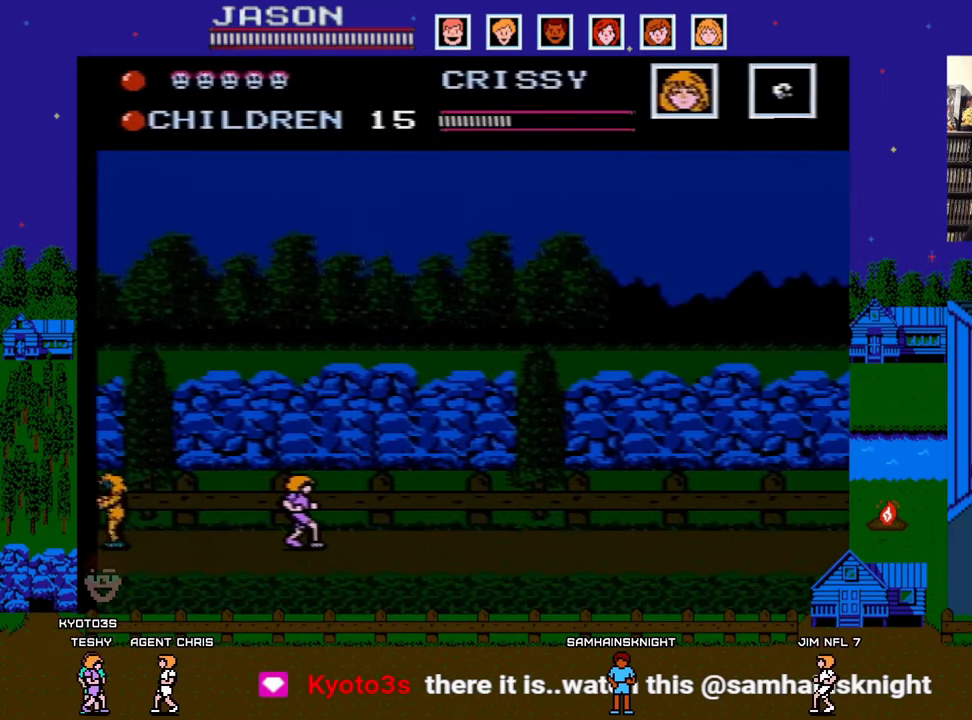
{"buttons": [], "events": []}
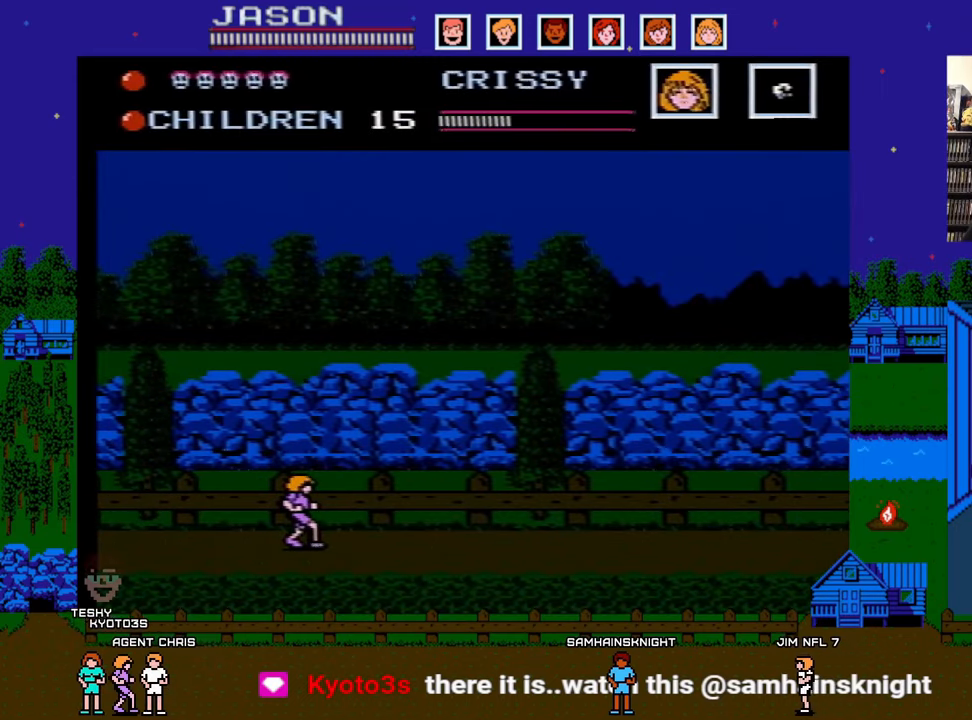
{"buttons": ["B"], "events": [[450, "B", "down"]]}
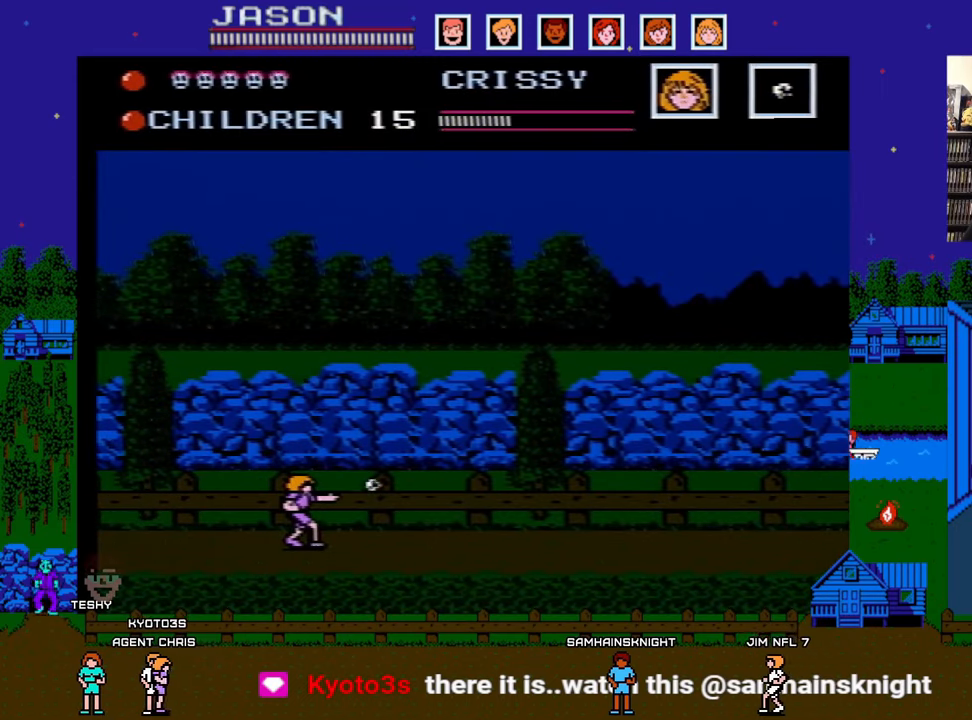
{"buttons": ["B"], "events": [[133, "B", "up"], [433, "B", "down"]]}
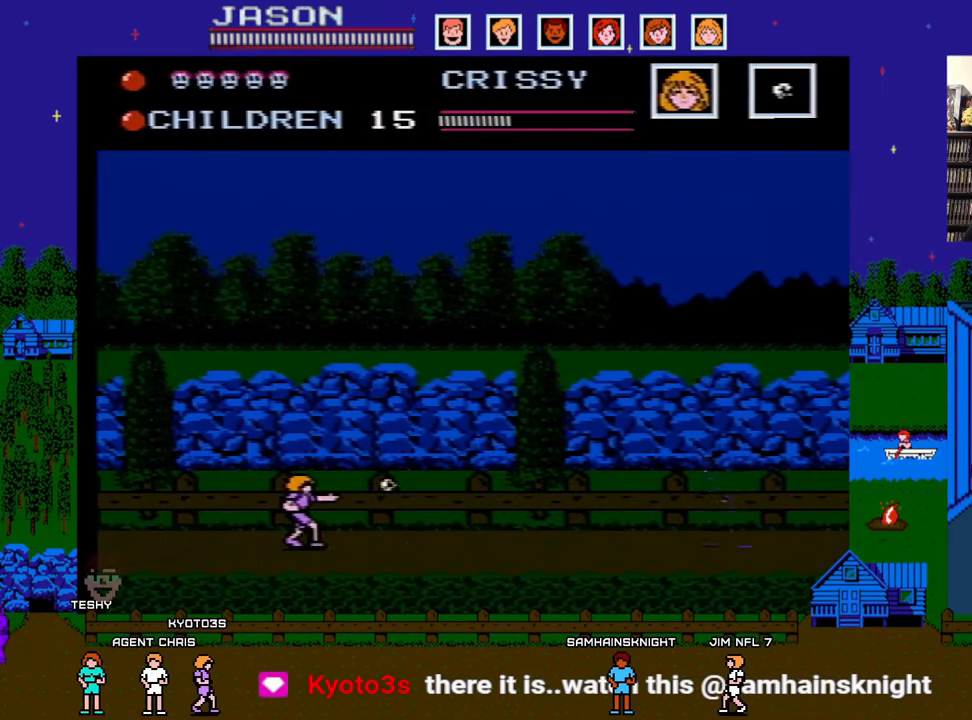
{"buttons": ["DPAD_LEFT"], "events": [[117, "B", "up"], [217, "DPAD_LEFT", "down"]]}
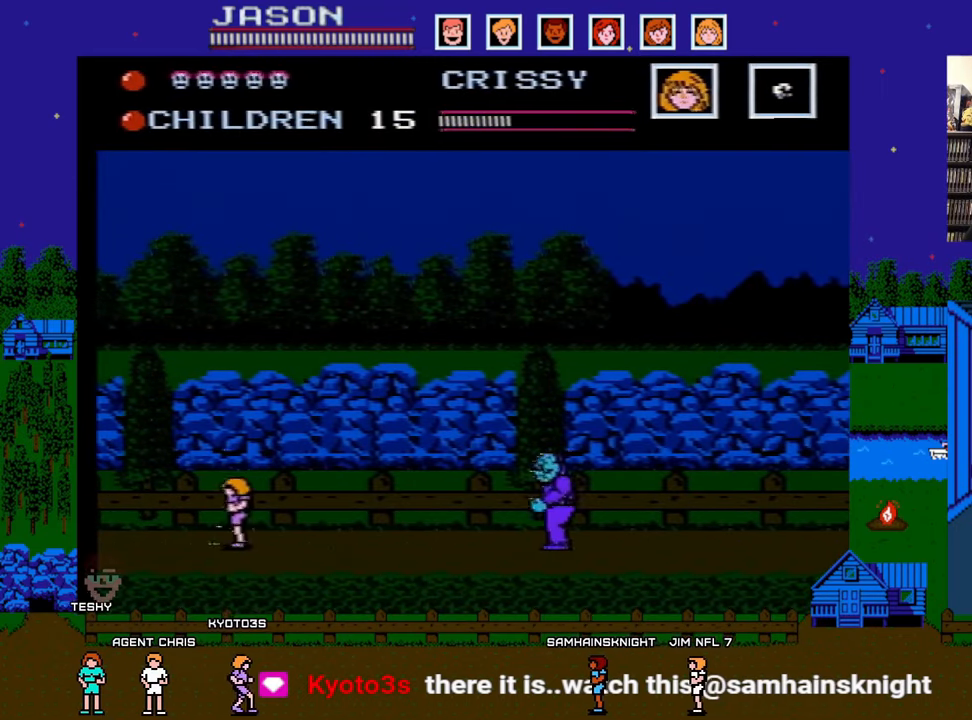
{"buttons": ["DPAD_LEFT"], "events": []}
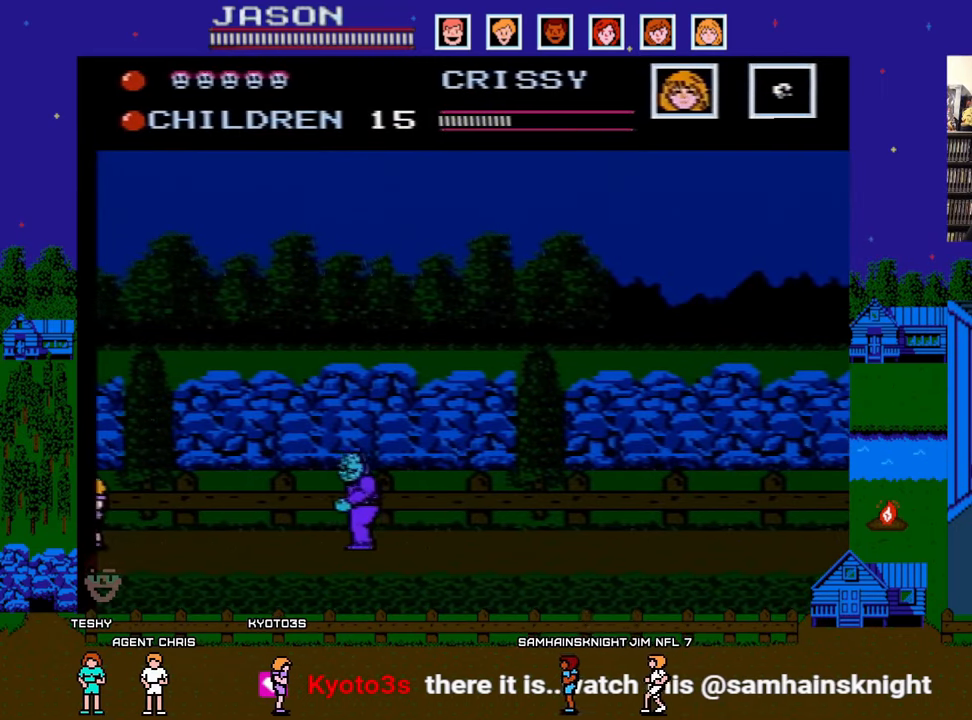
{"buttons": ["A"], "events": [[150, "DPAD_LEFT", "up"], [383, "A", "down"]]}
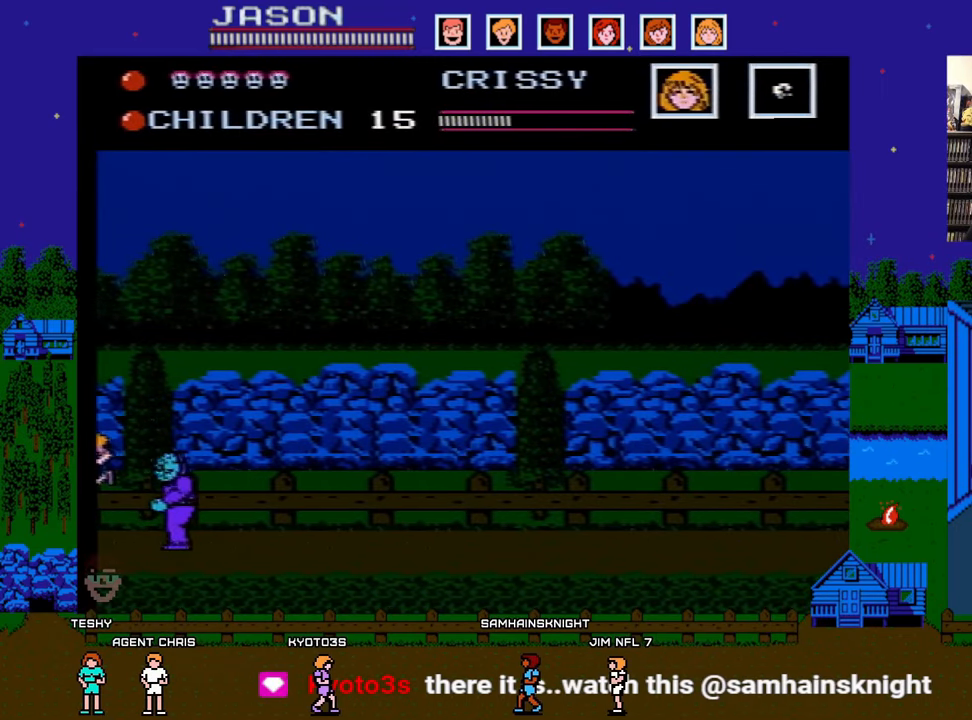
{"buttons": ["DPAD_RIGHT"], "events": [[183, "DPAD_RIGHT", "down"], [350, "A", "up"]]}
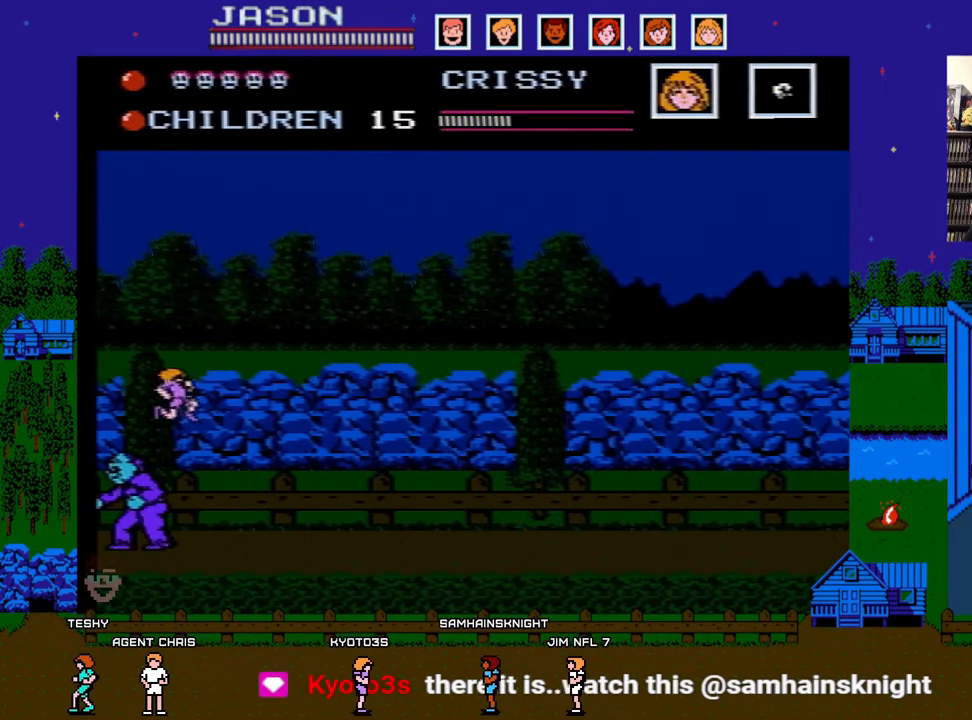
{"buttons": ["DPAD_RIGHT"], "events": []}
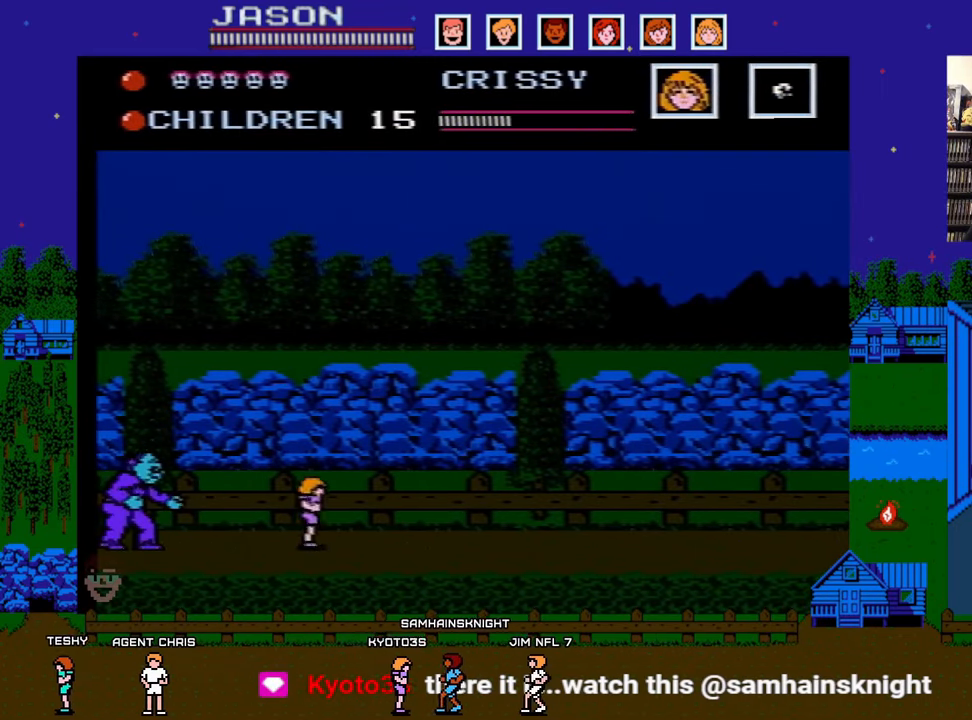
{"buttons": ["DPAD_RIGHT"], "events": [[167, "A", "down"], [417, "A", "up"]]}
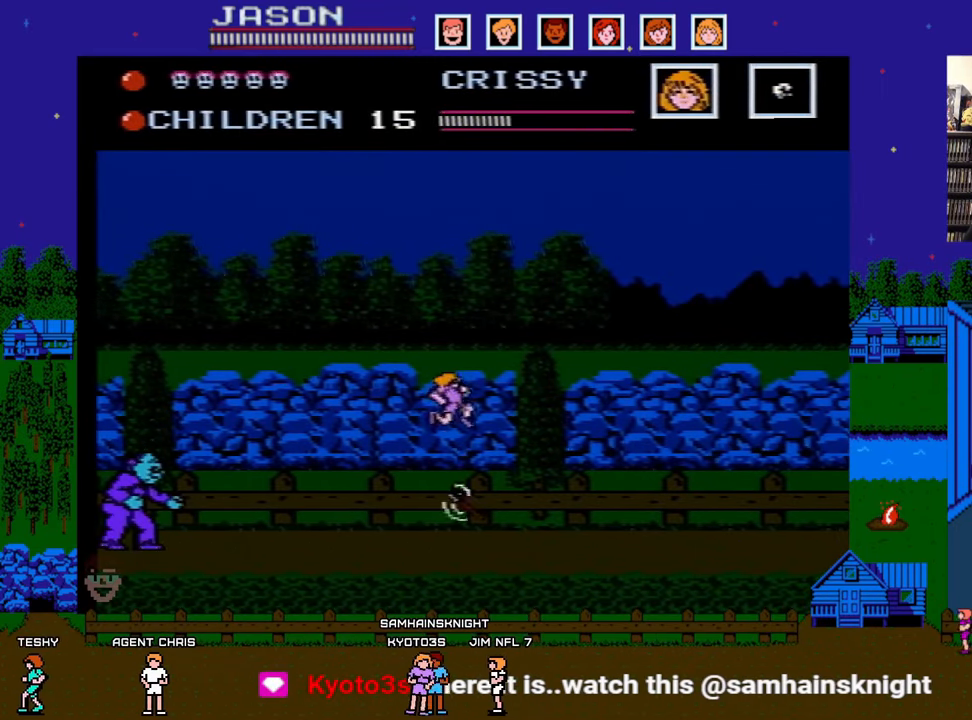
{"buttons": ["DPAD_RIGHT"], "events": []}
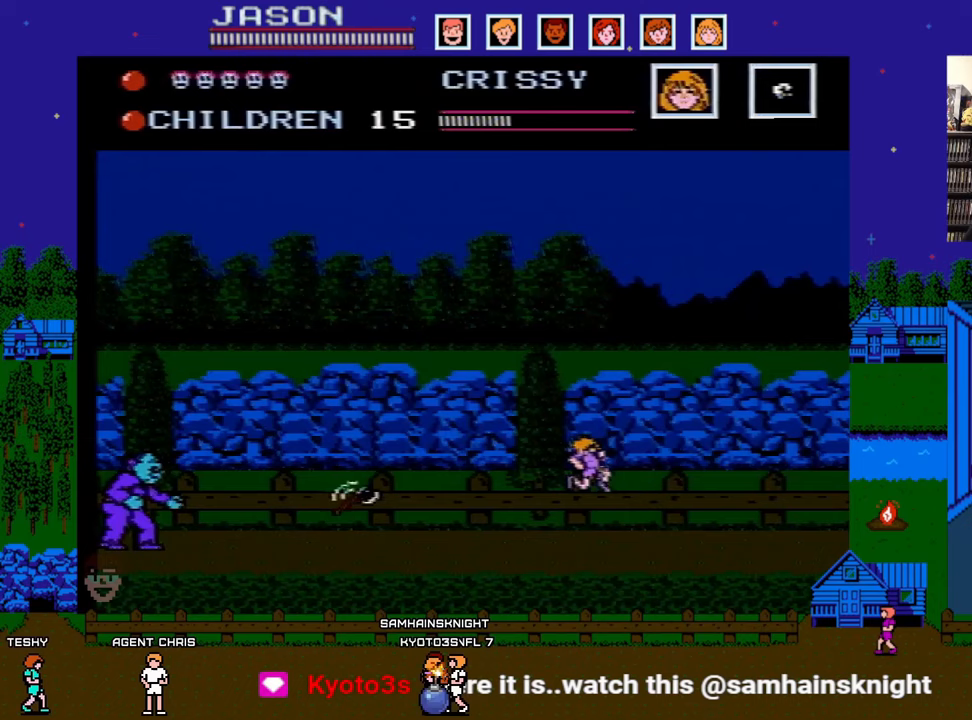
{"buttons": ["DPAD_RIGHT"], "events": [[150, "A", "down"], [150, "DPAD_LEFT", "down"], [150, "DPAD_RIGHT", "up"], [267, "DPAD_DOWN", "down"], [283, "DPAD_LEFT", "up"], [300, "DPAD_DOWN", "up"], [300, "DPAD_RIGHT", "down"], [500, "A", "up"]]}
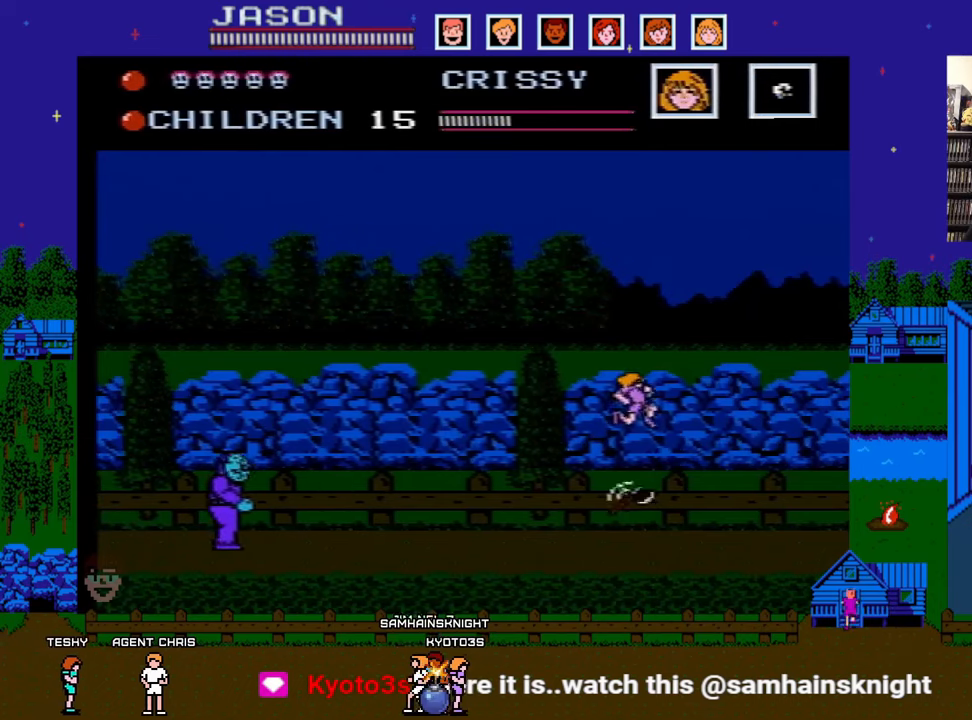
{"buttons": ["DPAD_RIGHT"], "events": []}
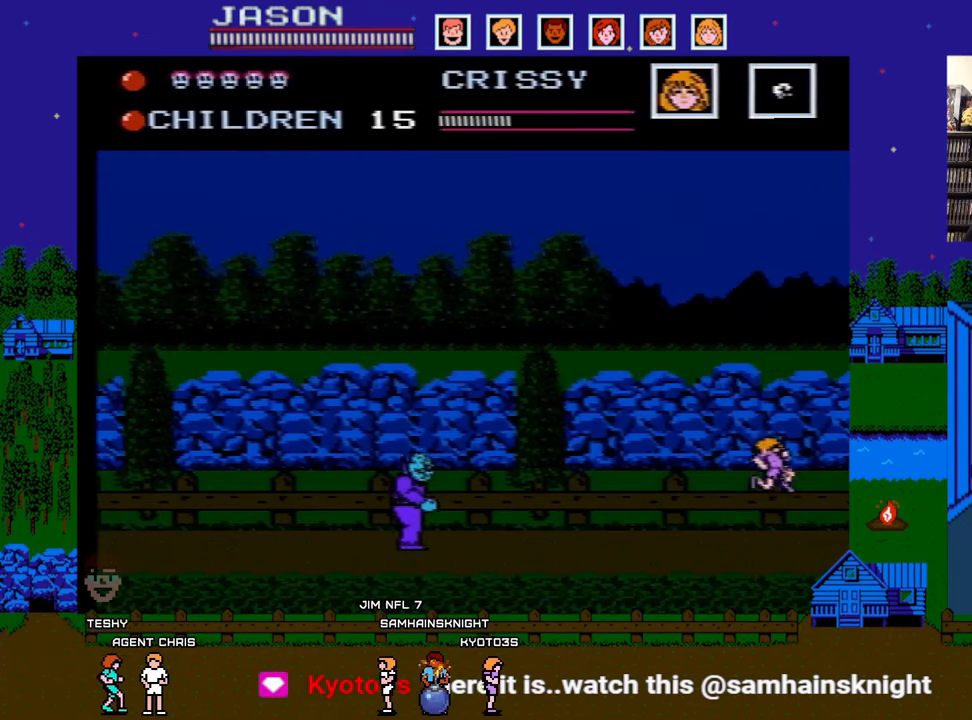
{"buttons": ["DPAD_RIGHT"], "events": [[83, "DPAD_DOWN", "down"], [83, "DPAD_RIGHT", "up"], [100, "DPAD_DOWN", "up"], [100, "DPAD_LEFT", "down"], [150, "B", "down"], [217, "DPAD_LEFT", "up"], [250, "DPAD_RIGHT", "down"], [283, "B", "up"]]}
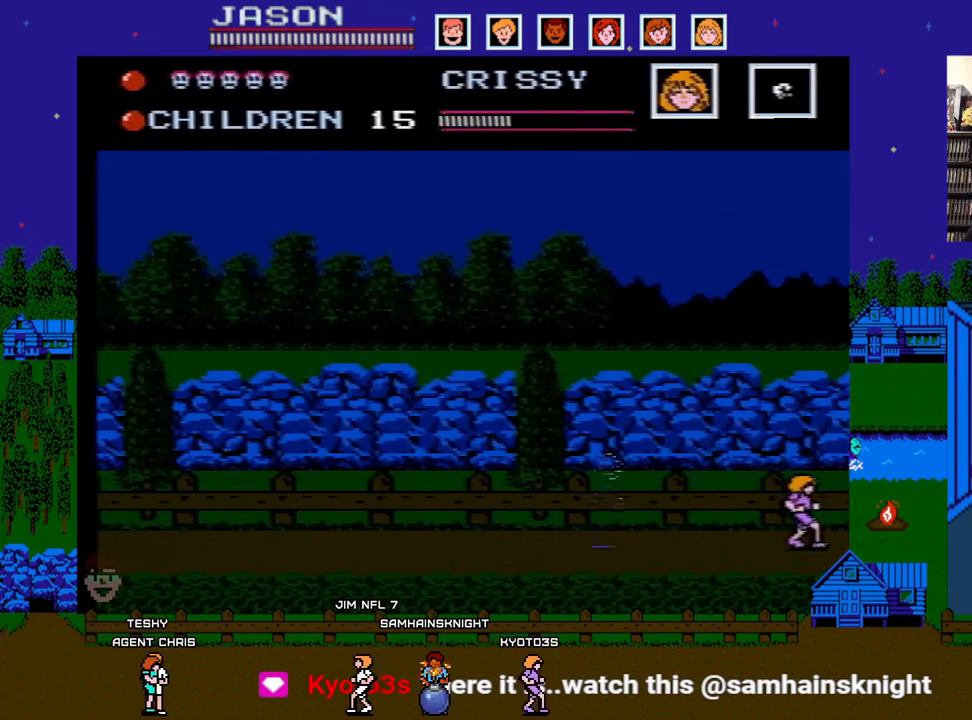
{"buttons": ["A"], "events": [[233, "DPAD_RIGHT", "up"], [283, "A", "down"]]}
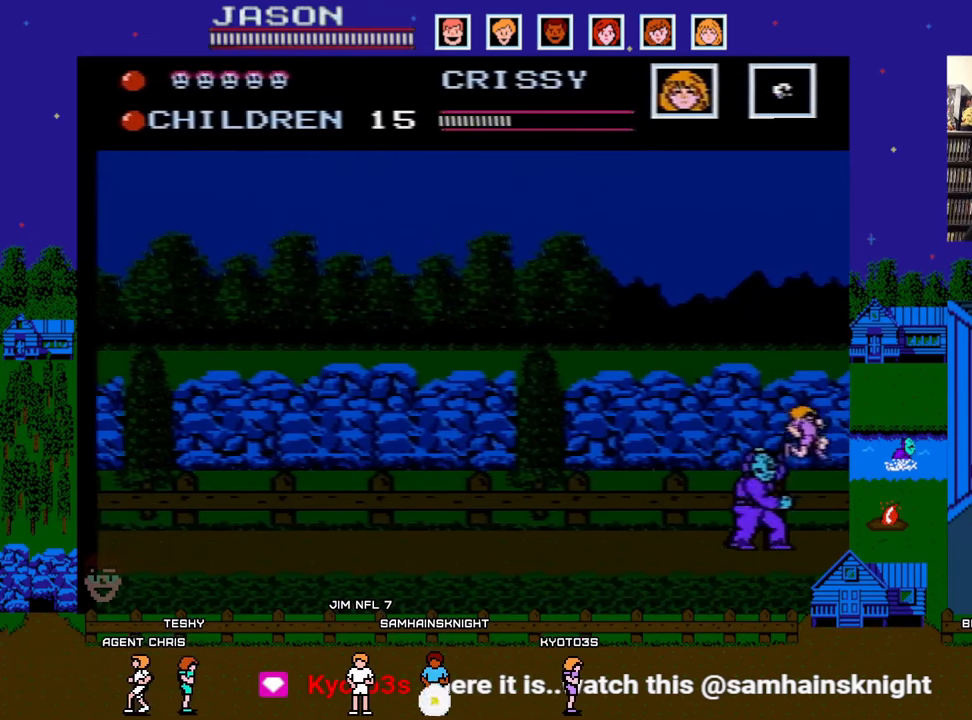
{"buttons": ["DPAD_LEFT"], "events": [[50, "DPAD_LEFT", "down"], [200, "A", "up"]]}
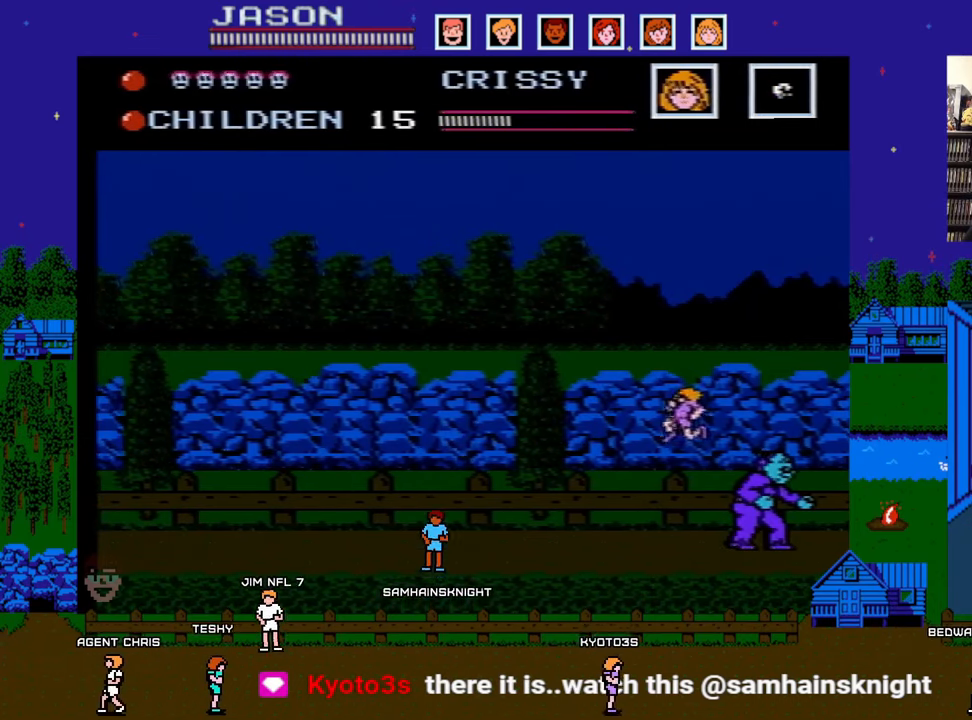
{"buttons": ["A", "DPAD_LEFT"], "events": [[500, "A", "down"]]}
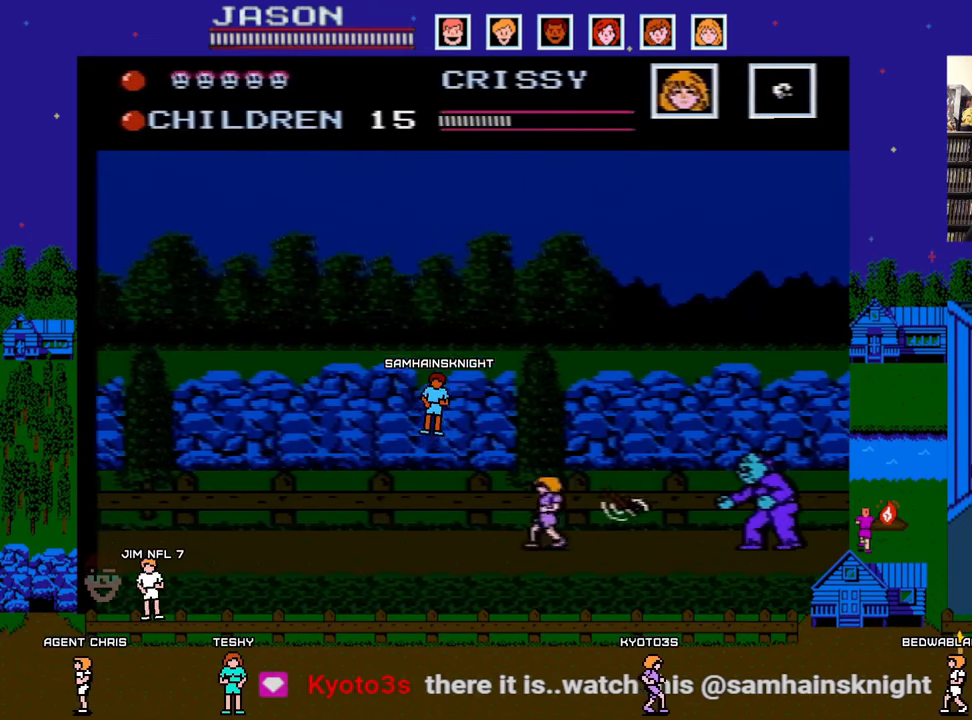
{"buttons": ["DPAD_LEFT"], "events": [[233, "A", "up"]]}
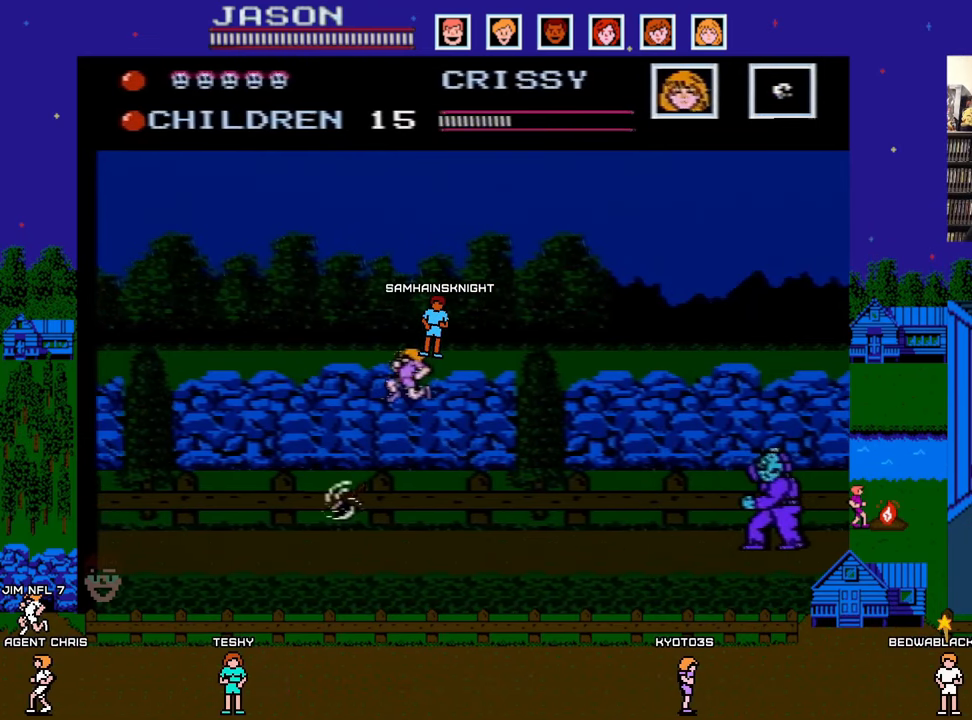
{"buttons": ["DPAD_LEFT"], "events": []}
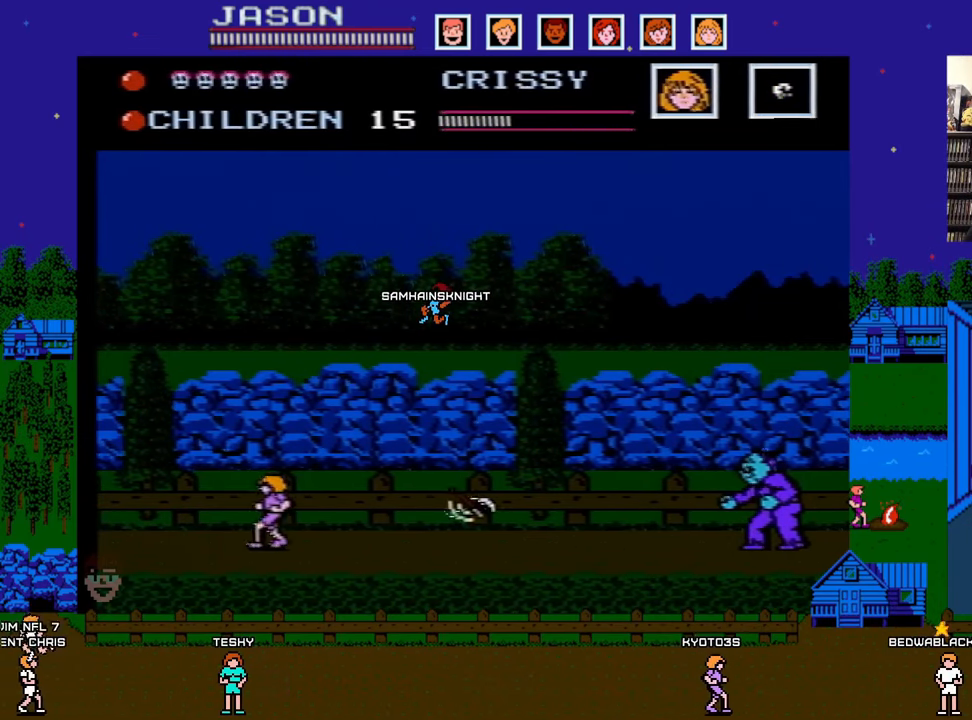
{"buttons": ["DPAD_LEFT"], "events": [[33, "A", "down"], [100, "DPAD_LEFT", "up"], [117, "DPAD_RIGHT", "down"], [200, "DPAD_LEFT", "down"], [200, "DPAD_RIGHT", "up"], [233, "A", "up"]]}
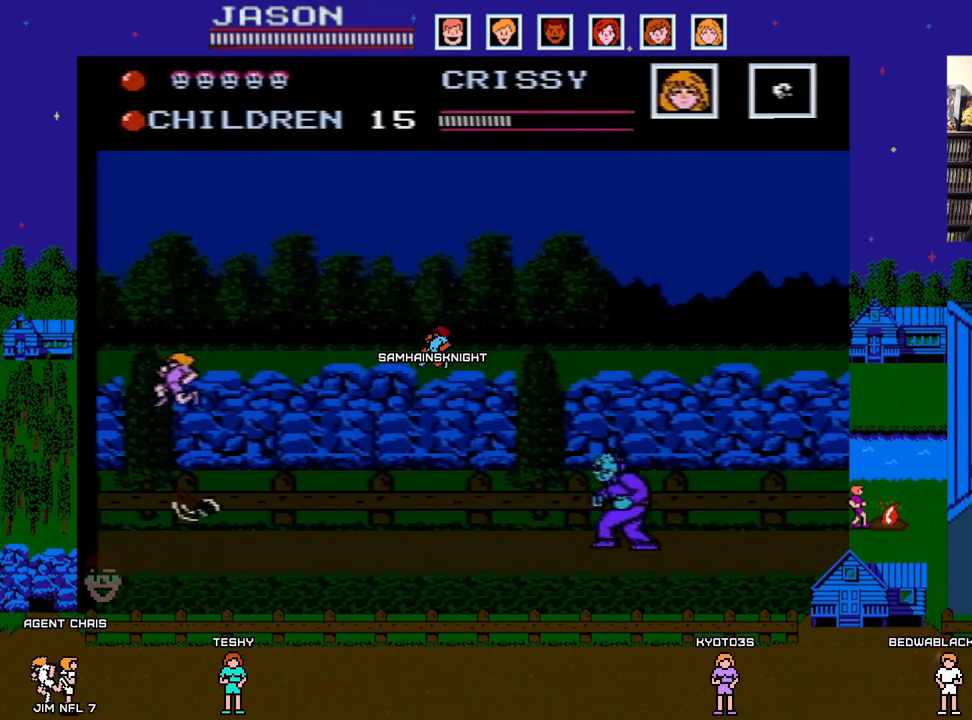
{"buttons": ["B", "DPAD_RIGHT"], "events": [[383, "DPAD_LEFT", "up"], [417, "DPAD_RIGHT", "down"], [500, "B", "down"]]}
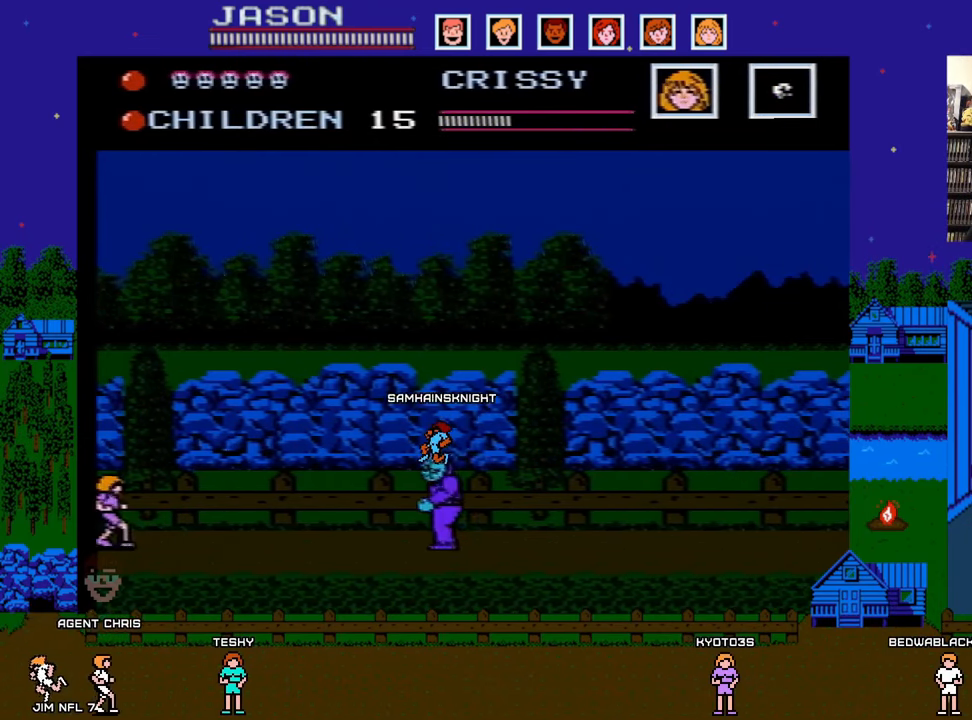
{"buttons": ["DPAD_LEFT"], "events": [[50, "DPAD_RIGHT", "up"], [133, "B", "up"], [183, "DPAD_LEFT", "down"]]}
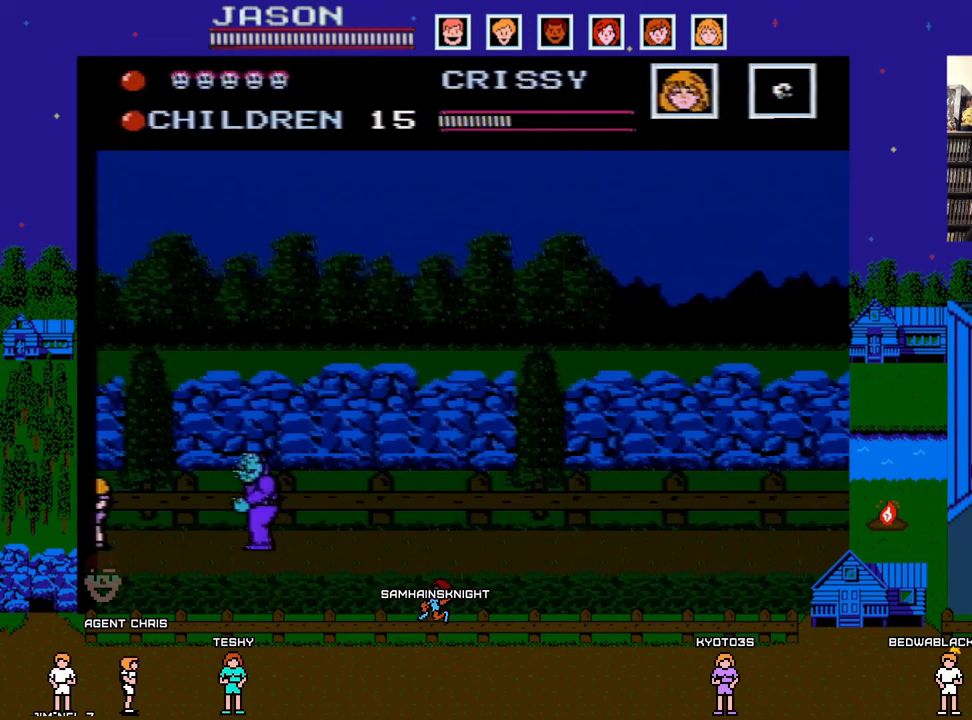
{"buttons": ["A", "DPAD_RIGHT"], "events": [[33, "DPAD_LEFT", "up"], [117, "A", "down"], [383, "DPAD_RIGHT", "down"]]}
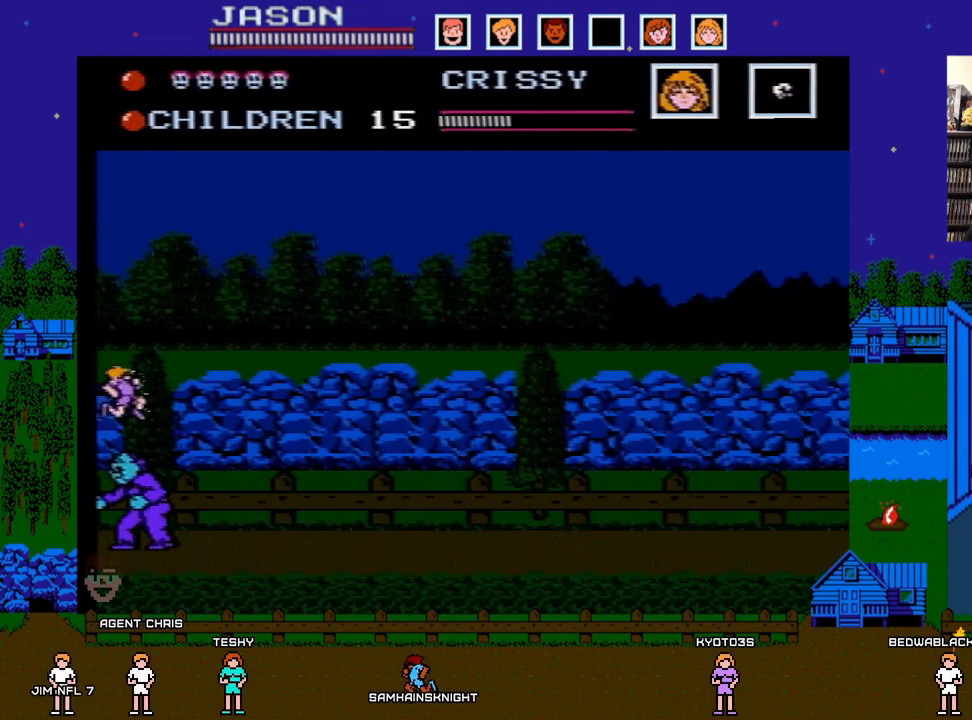
{"buttons": ["DPAD_RIGHT"], "events": [[67, "A", "up"]]}
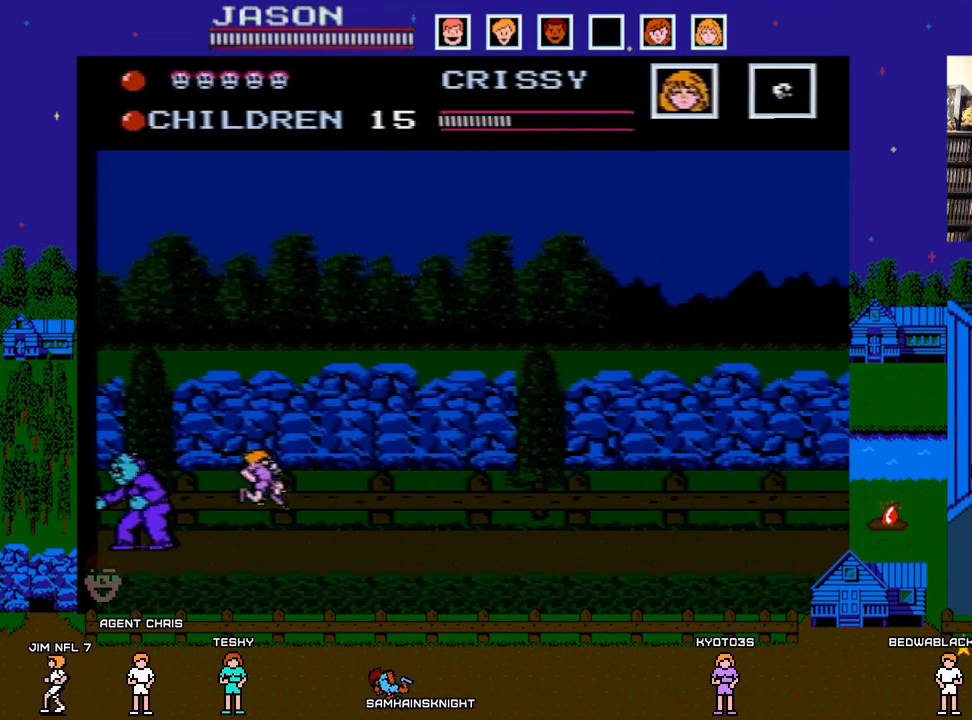
{"buttons": ["A", "DPAD_RIGHT"], "events": [[283, "A", "down"]]}
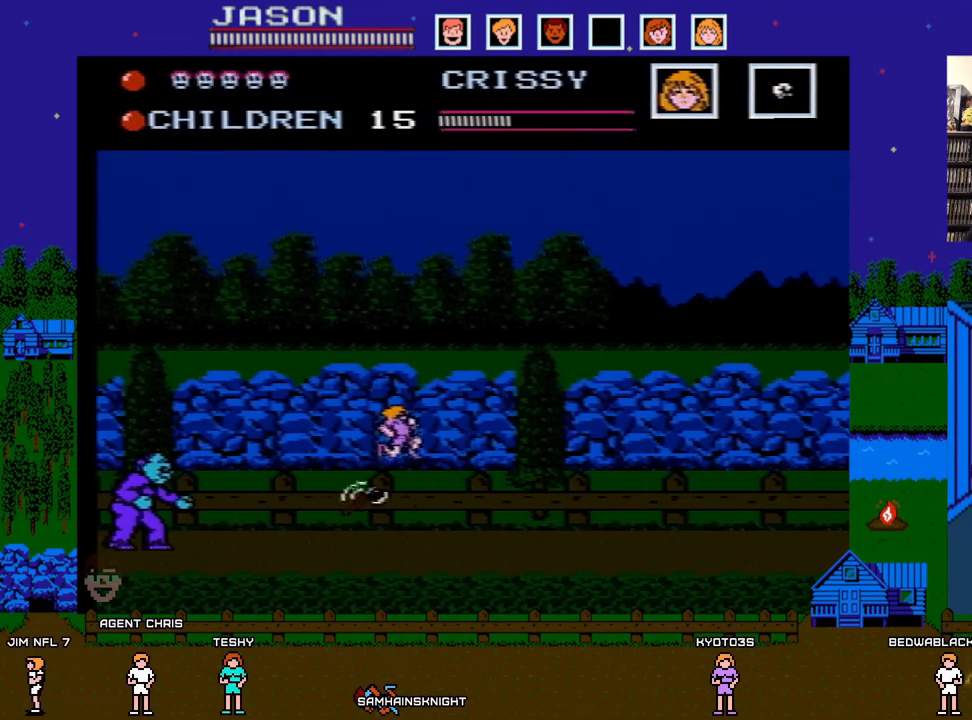
{"buttons": ["DPAD_RIGHT"], "events": [[83, "A", "up"]]}